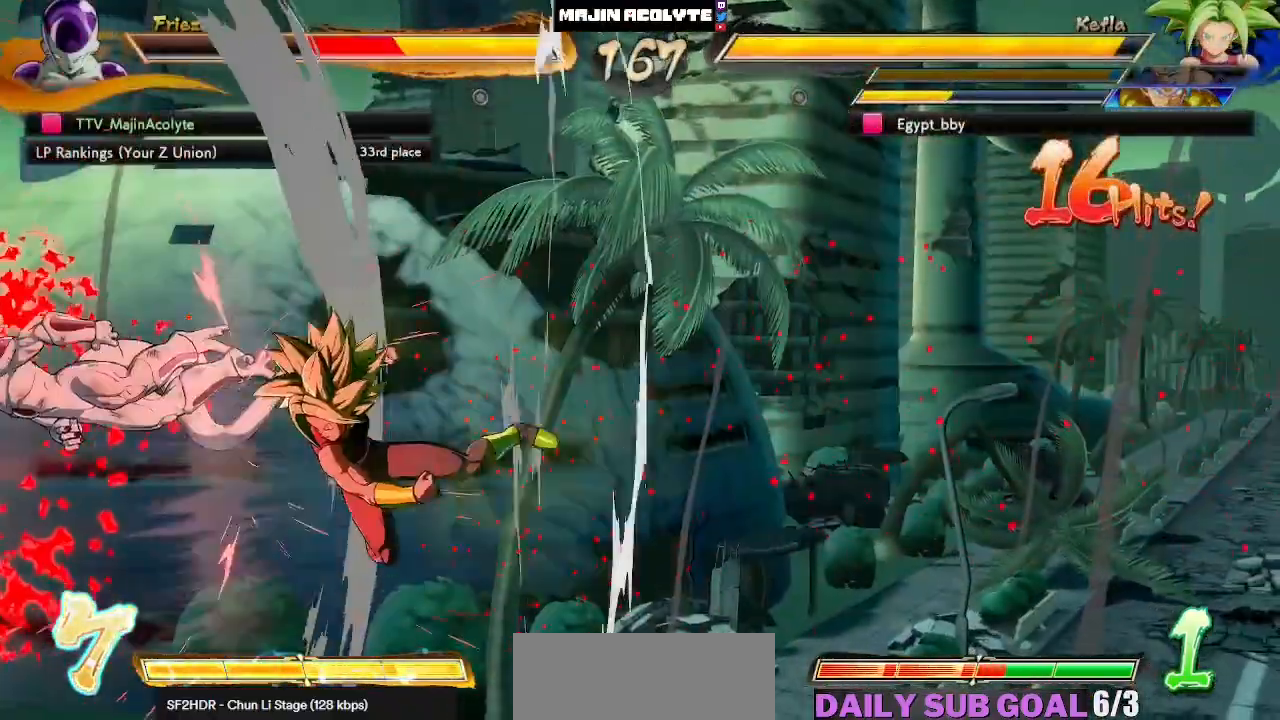
Gameplay with a controller (PlayStation layout); each line is a JSON object with the inputs held at the frame after it. "events" lists button and stick changes between this image and that frame as [ms after this image, input, new state], when the widget could be followed in between. Not read: DPAD_DOWN DPAD_LEFT DPAD_RIGHT DPAD_UP L1 L2 R3 SELECT START right_stick.
{"buttons": ["SQUARE"], "left_stick": "center", "events": []}
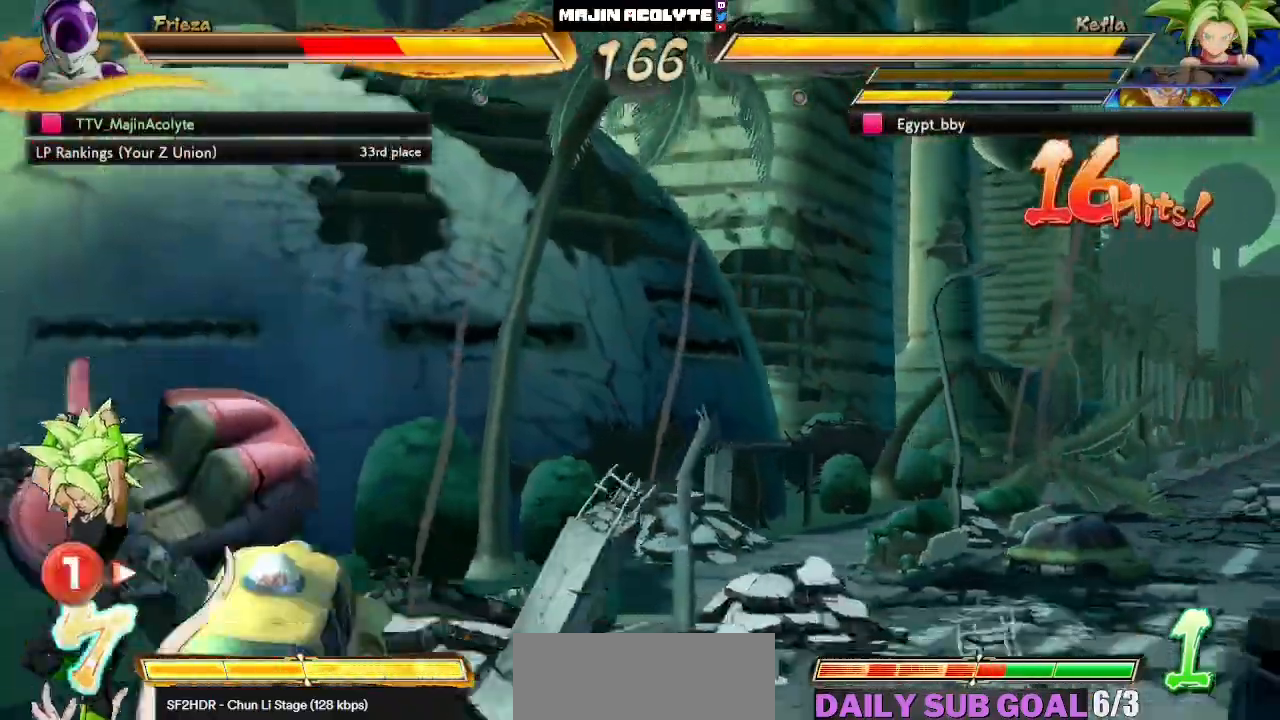
{"buttons": ["SQUARE"], "left_stick": "center", "events": []}
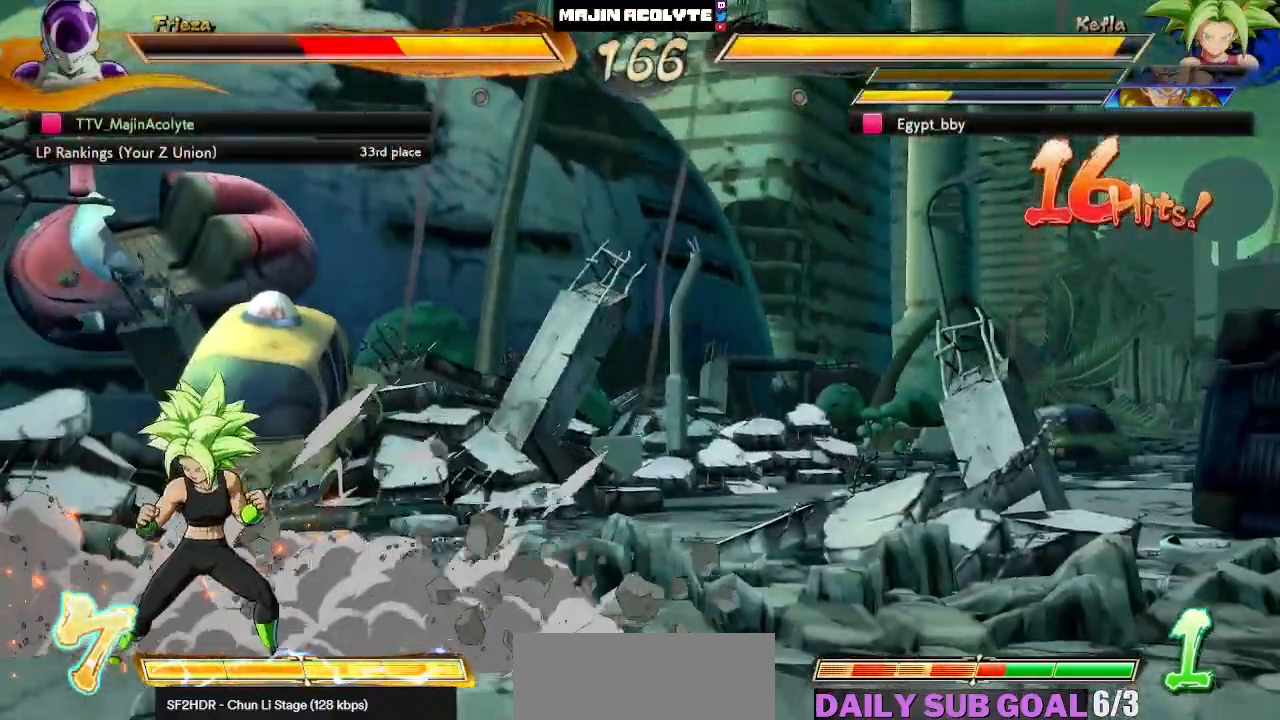
{"buttons": [], "left_stick": "center", "events": [[450, "SQUARE", "up"]]}
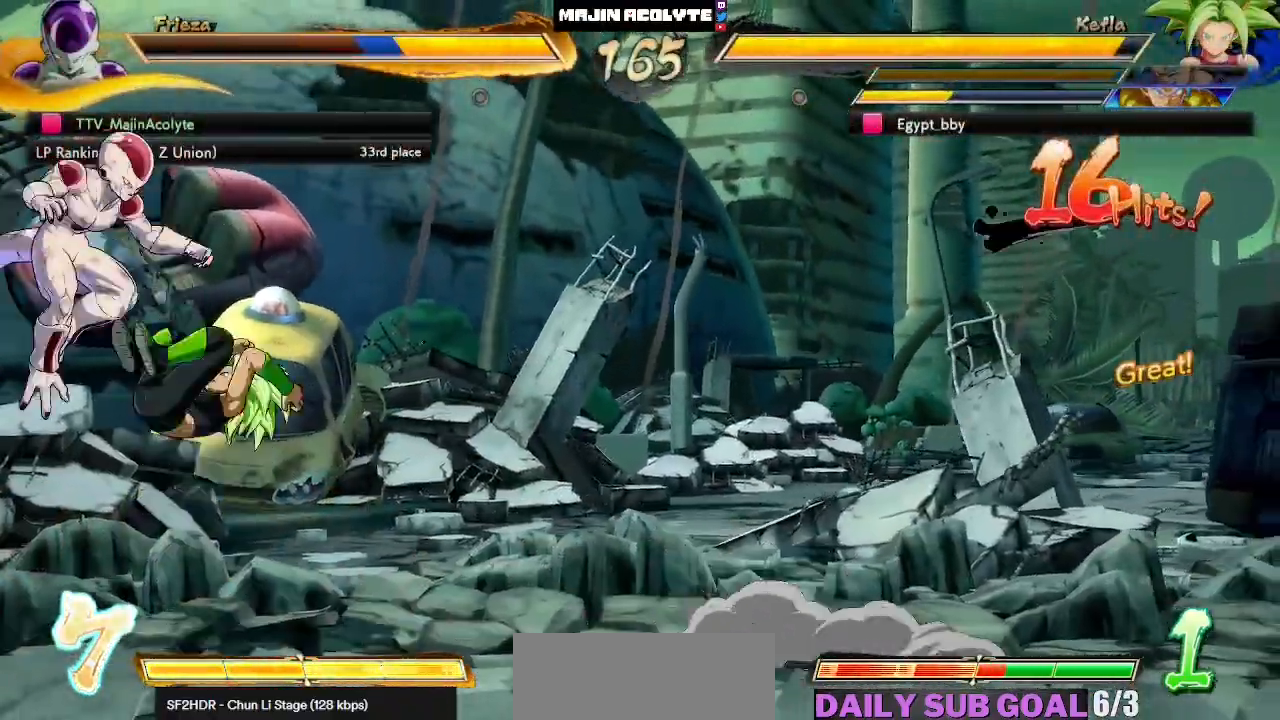
{"buttons": [], "left_stick": "center", "events": []}
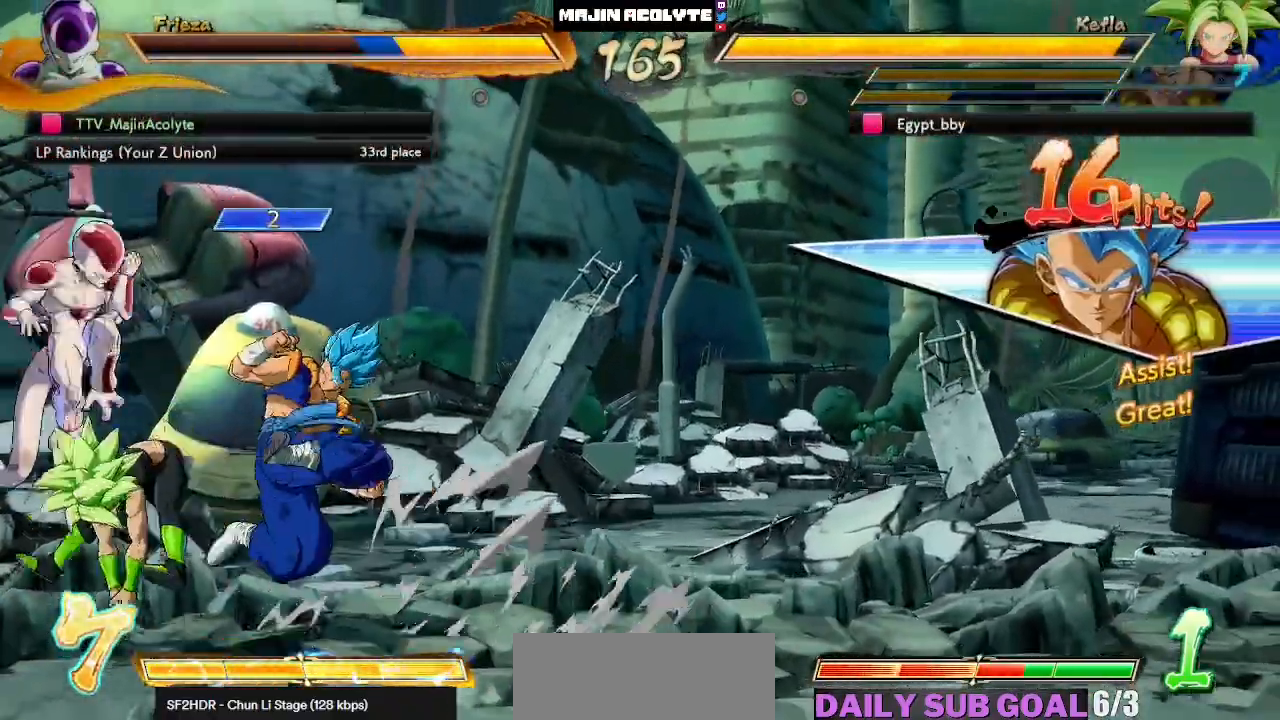
{"buttons": [], "left_stick": "center", "events": [[317, "CIRCLE", "down"], [317, "TRIANGLE", "down"], [400, "TRIANGLE", "up"], [417, "CIRCLE", "up"]]}
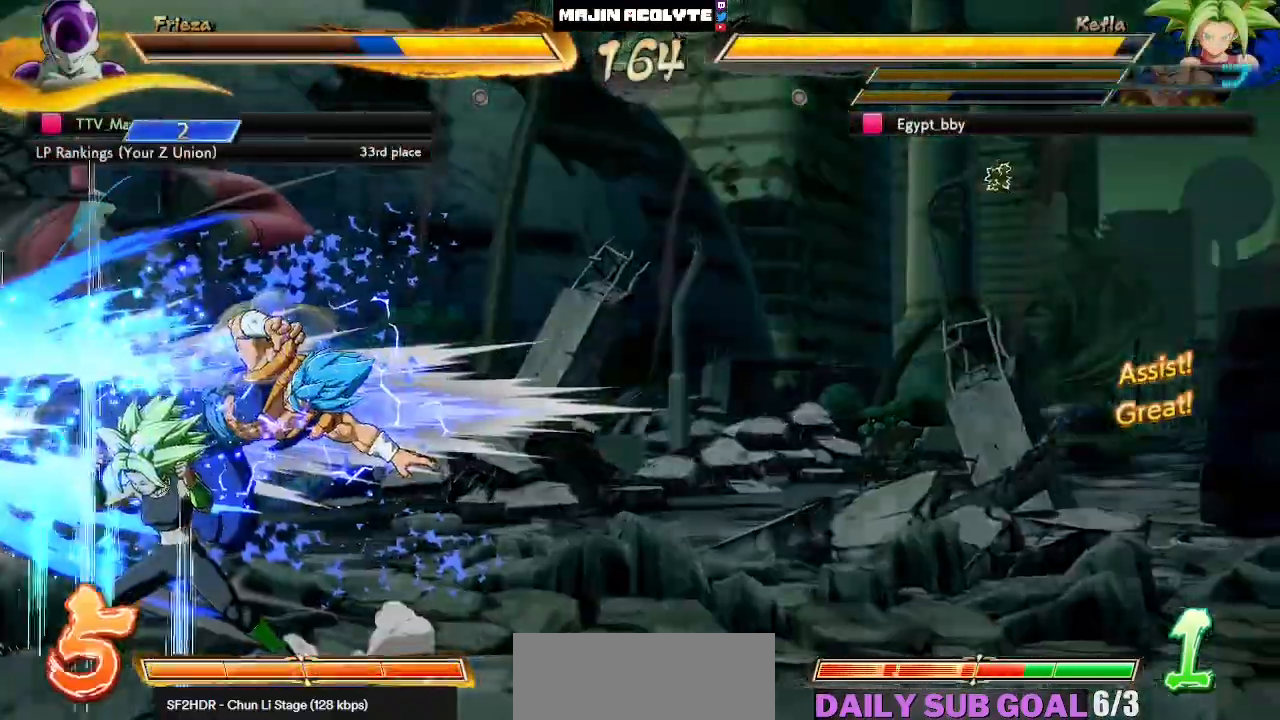
{"buttons": [], "left_stick": "center", "events": []}
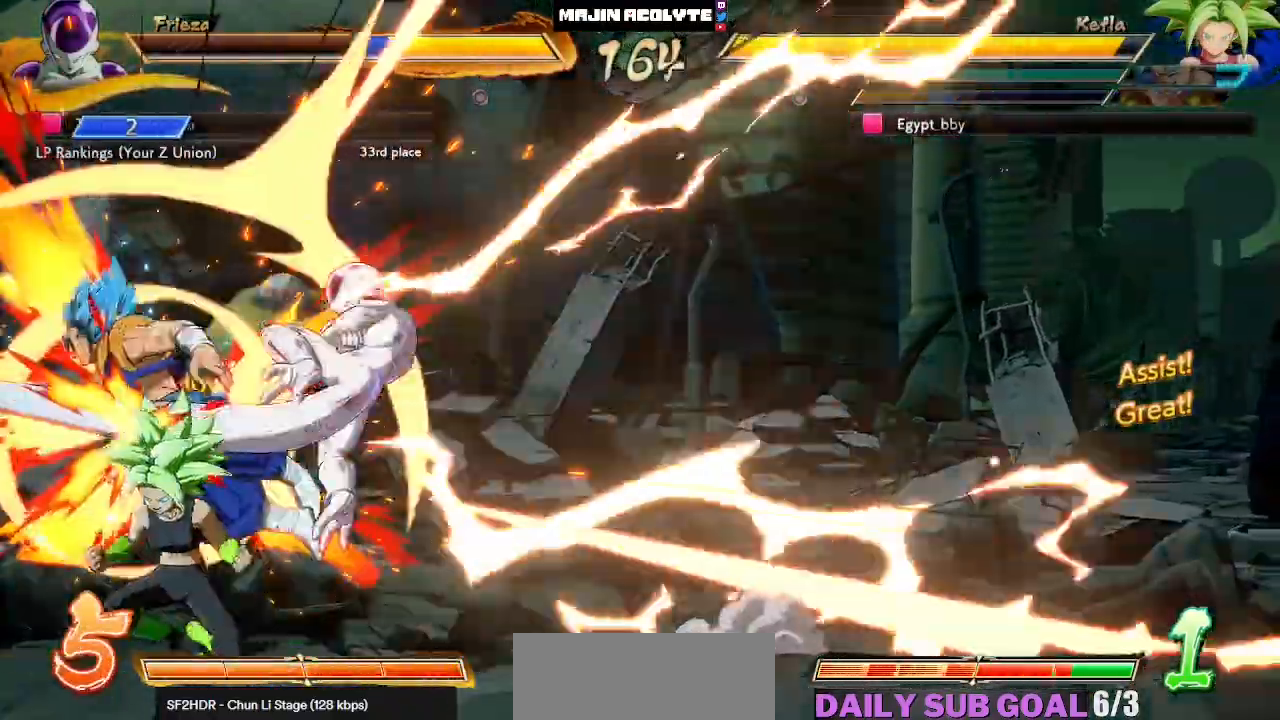
{"buttons": [], "left_stick": "center", "events": []}
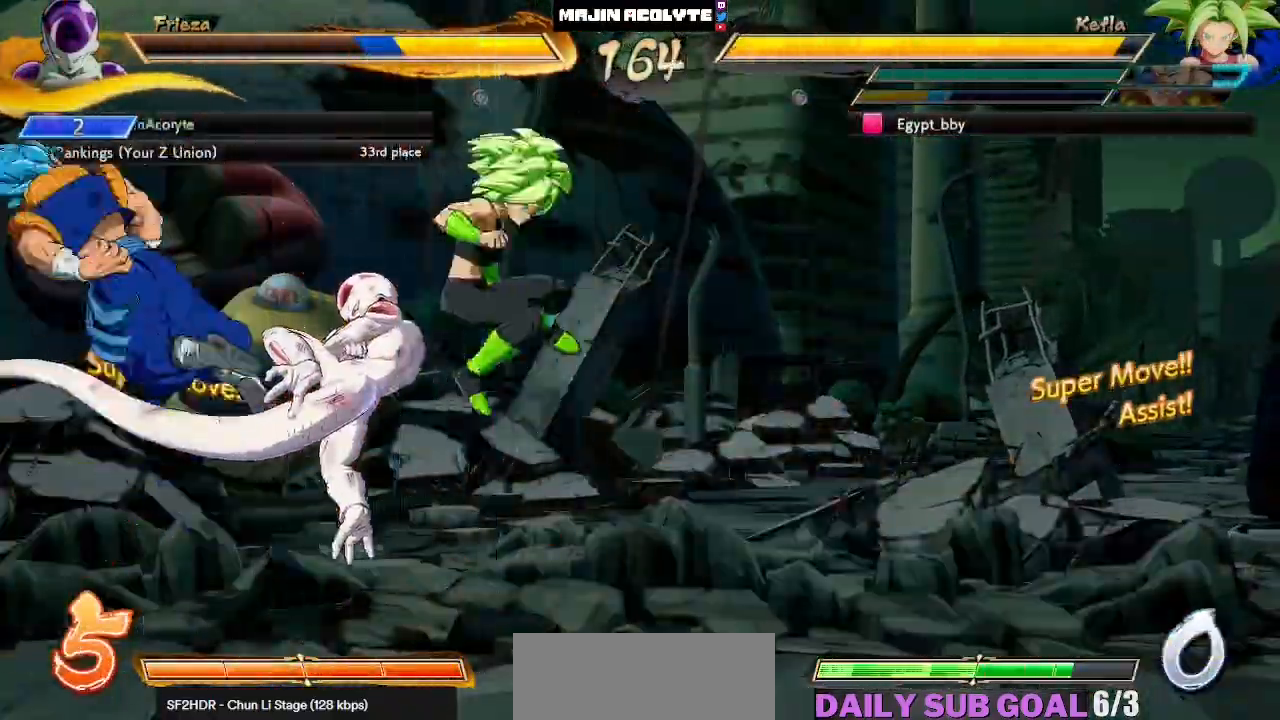
{"buttons": ["SQUARE"], "left_stick": "center", "events": [[483, "SQUARE", "down"]]}
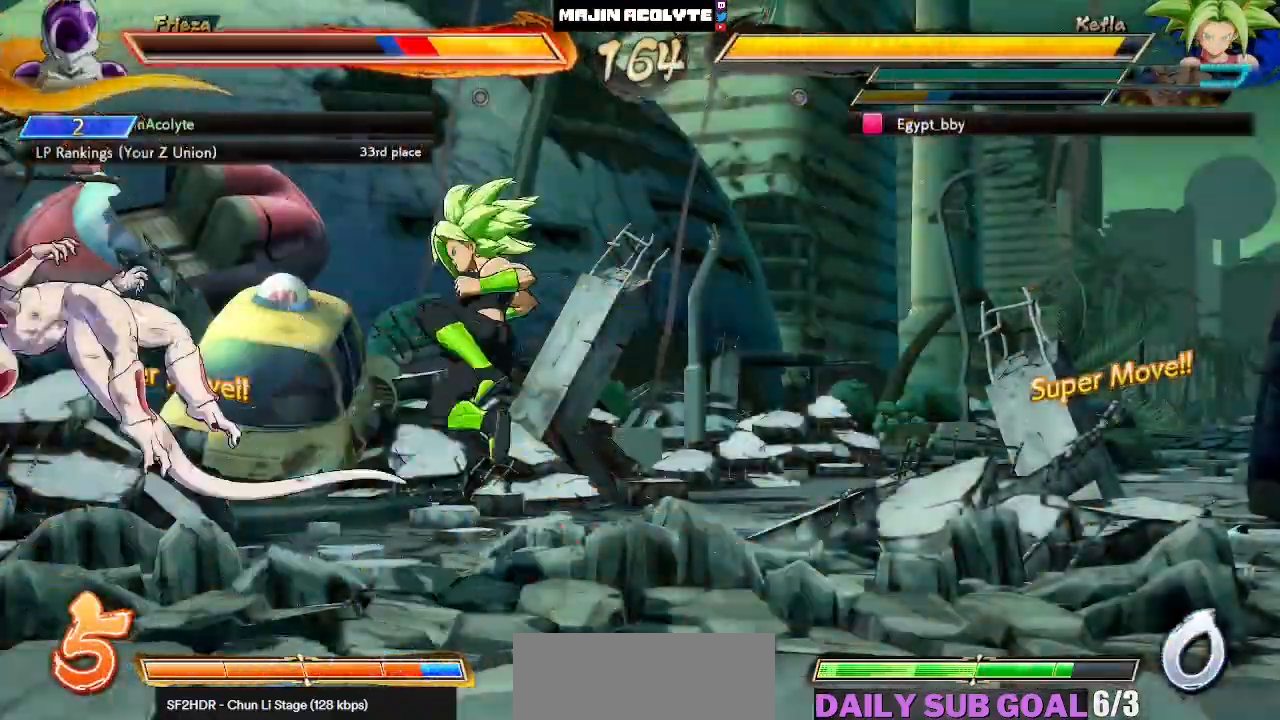
{"buttons": [], "left_stick": "center", "events": [[83, "SQUARE", "up"], [150, "SQUARE", "down"], [283, "SQUARE", "up"]]}
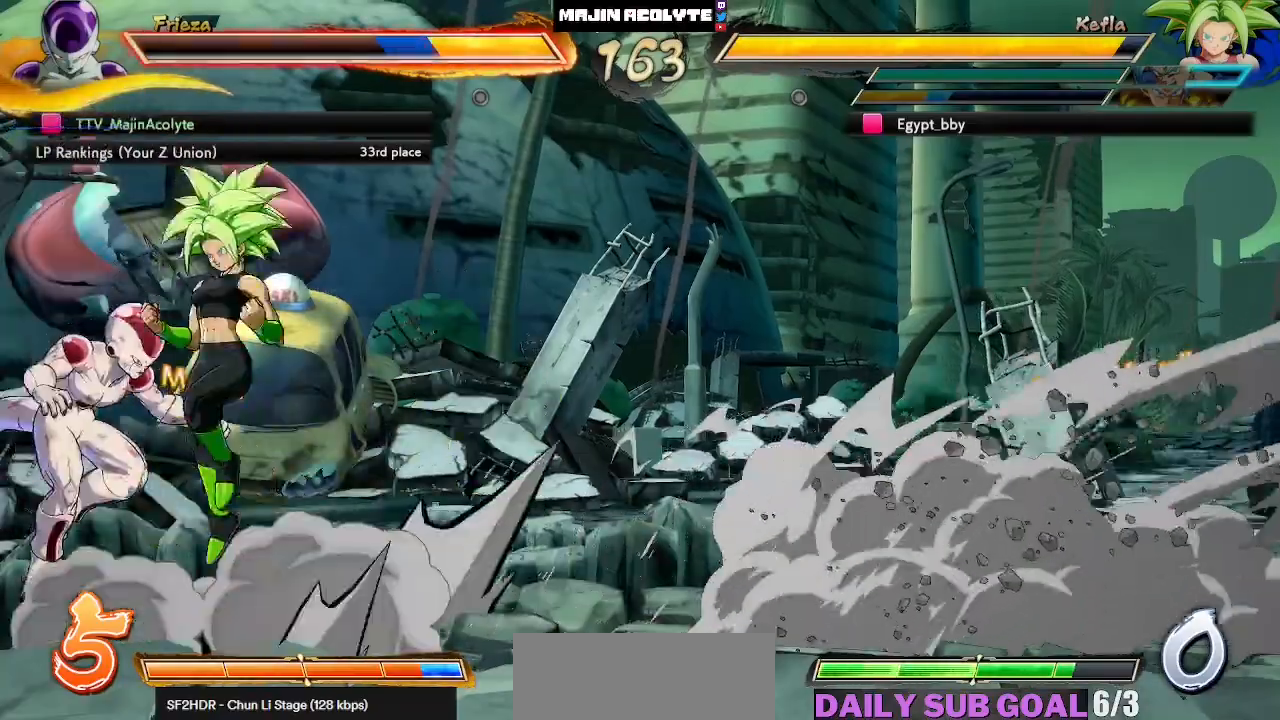
{"buttons": ["CROSS"], "left_stick": "center", "events": [[500, "CROSS", "down"]]}
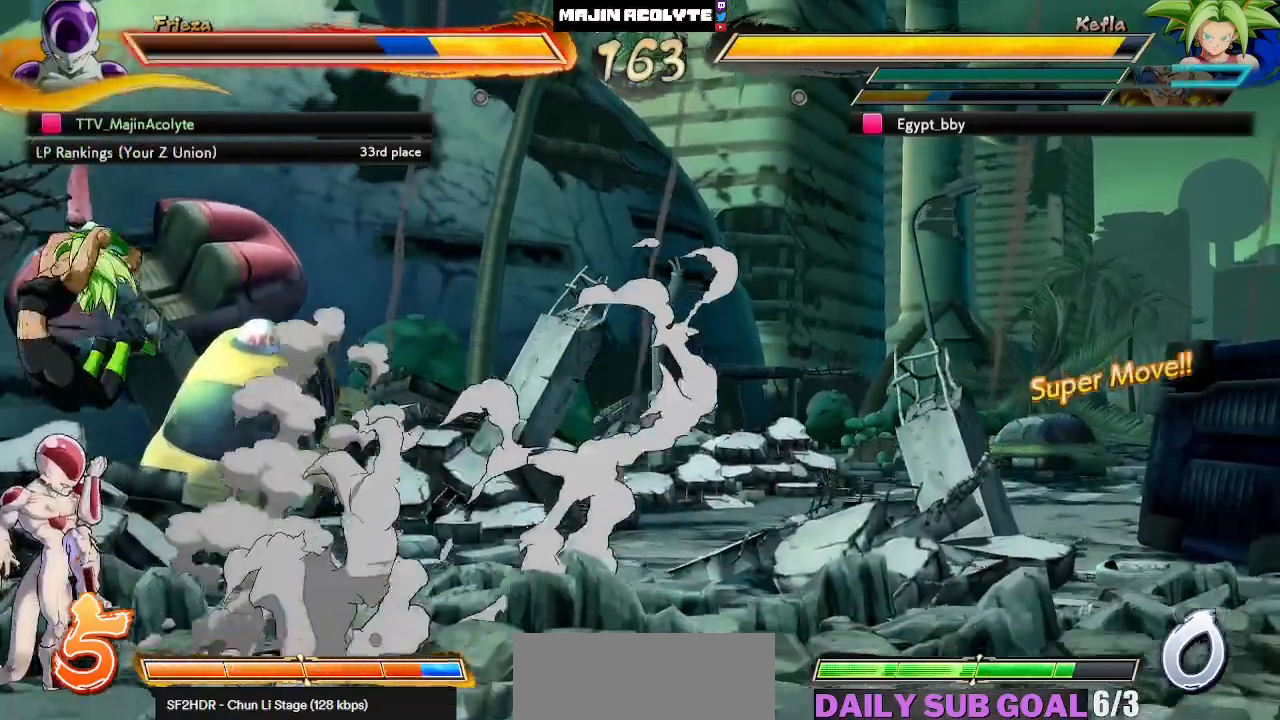
{"buttons": [], "left_stick": "center", "events": [[133, "CROSS", "up"]]}
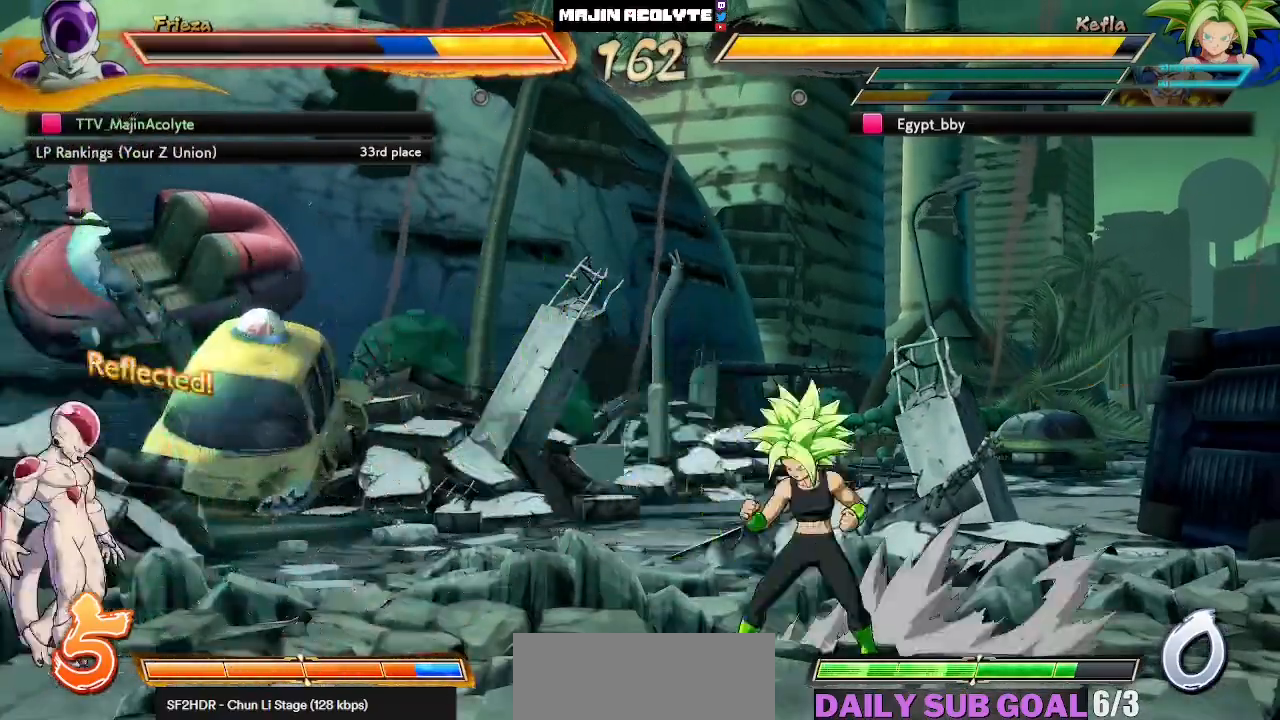
{"buttons": [], "left_stick": "center", "events": [[17, "CIRCLE", "down"], [133, "CIRCLE", "up"]]}
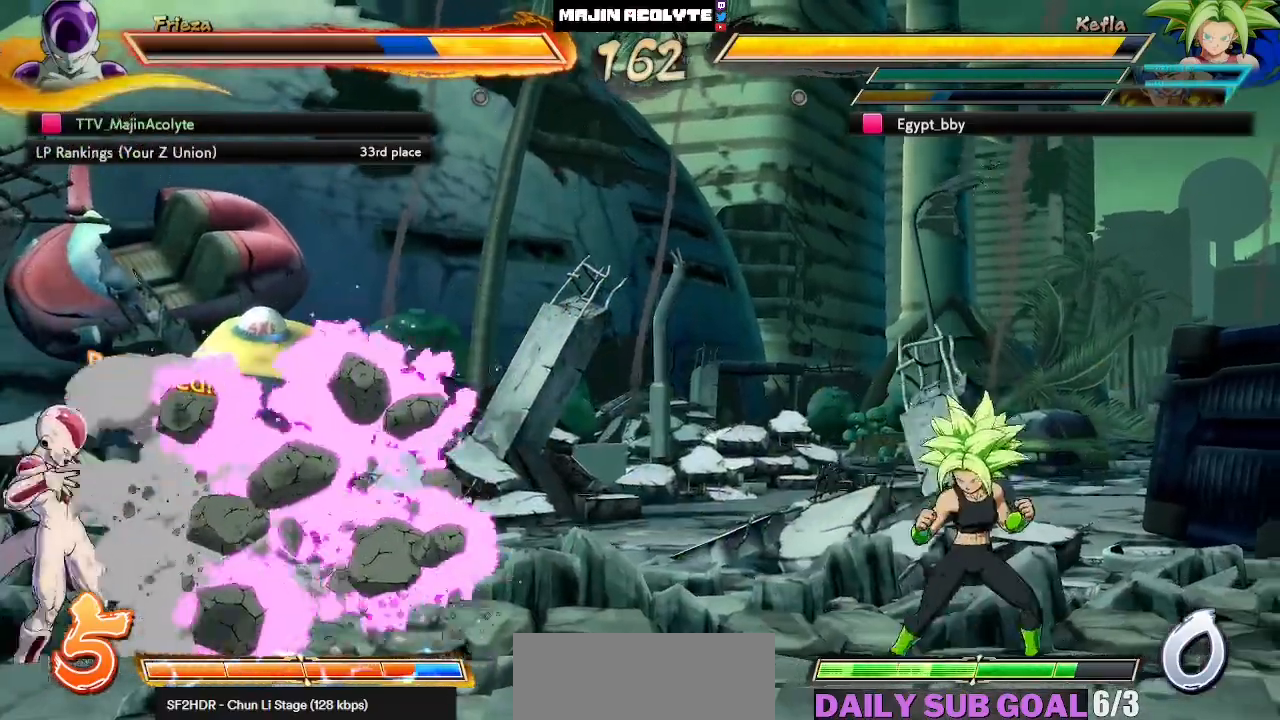
{"buttons": ["CROSS"], "left_stick": "center", "events": [[350, "CROSS", "down"], [417, "CROSS", "up"], [483, "CROSS", "down"]]}
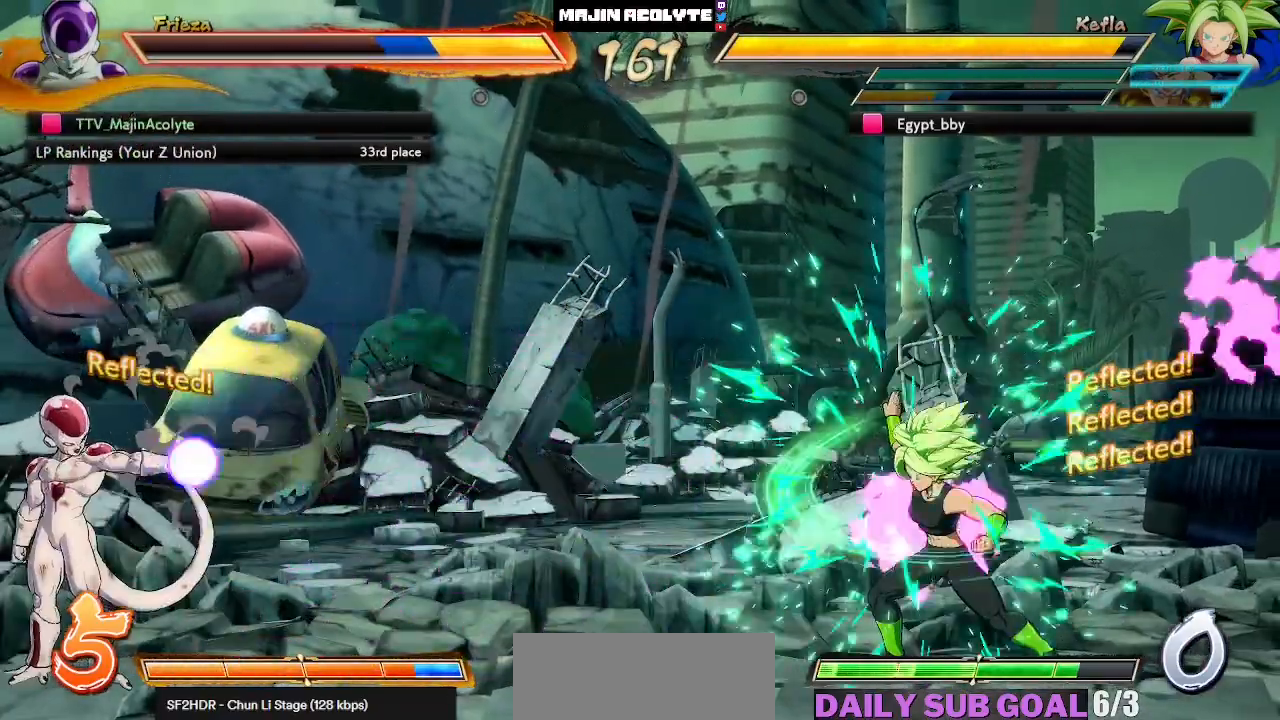
{"buttons": ["CROSS"], "left_stick": "center", "events": [[67, "CROSS", "up"], [117, "CROSS", "down"], [200, "CROSS", "up"], [267, "CROSS", "down"], [367, "CROSS", "up"], [417, "CROSS", "down"]]}
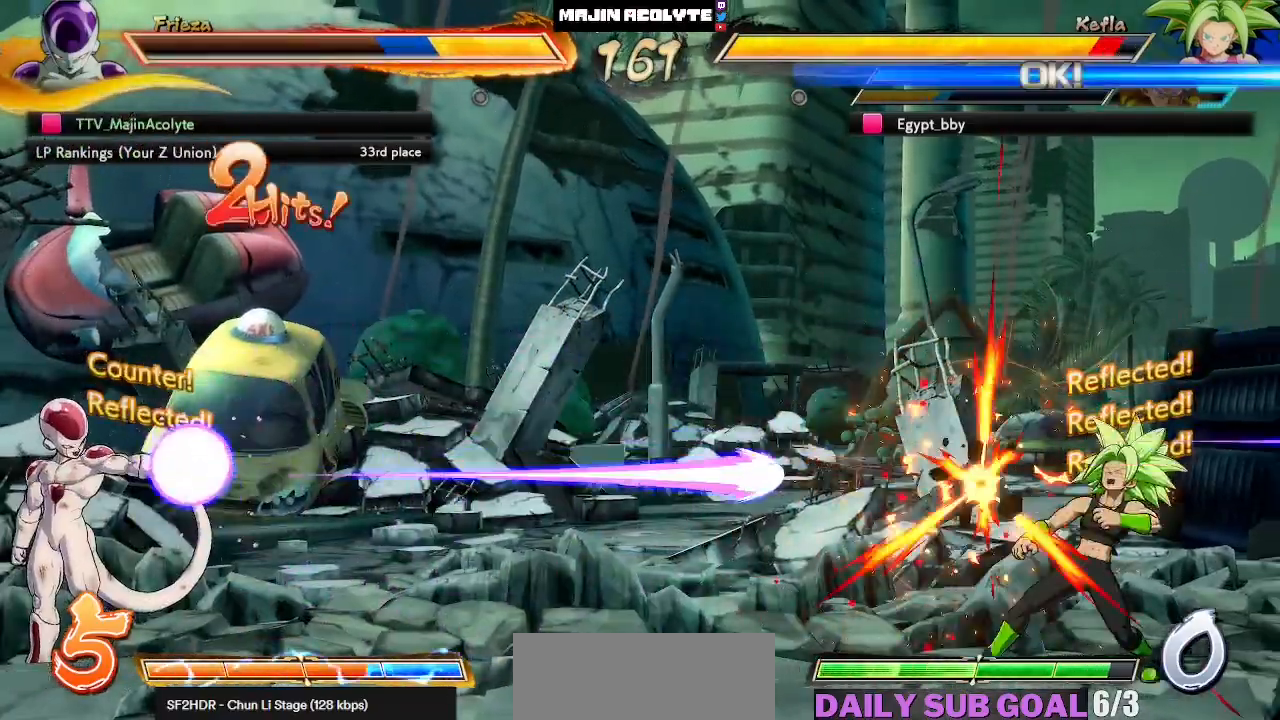
{"buttons": ["TRIANGLE"], "left_stick": "center", "events": [[17, "CROSS", "up"], [83, "CROSS", "down"], [150, "CROSS", "up"], [217, "CROSS", "down"], [350, "CROSS", "up"], [467, "TRIANGLE", "down"]]}
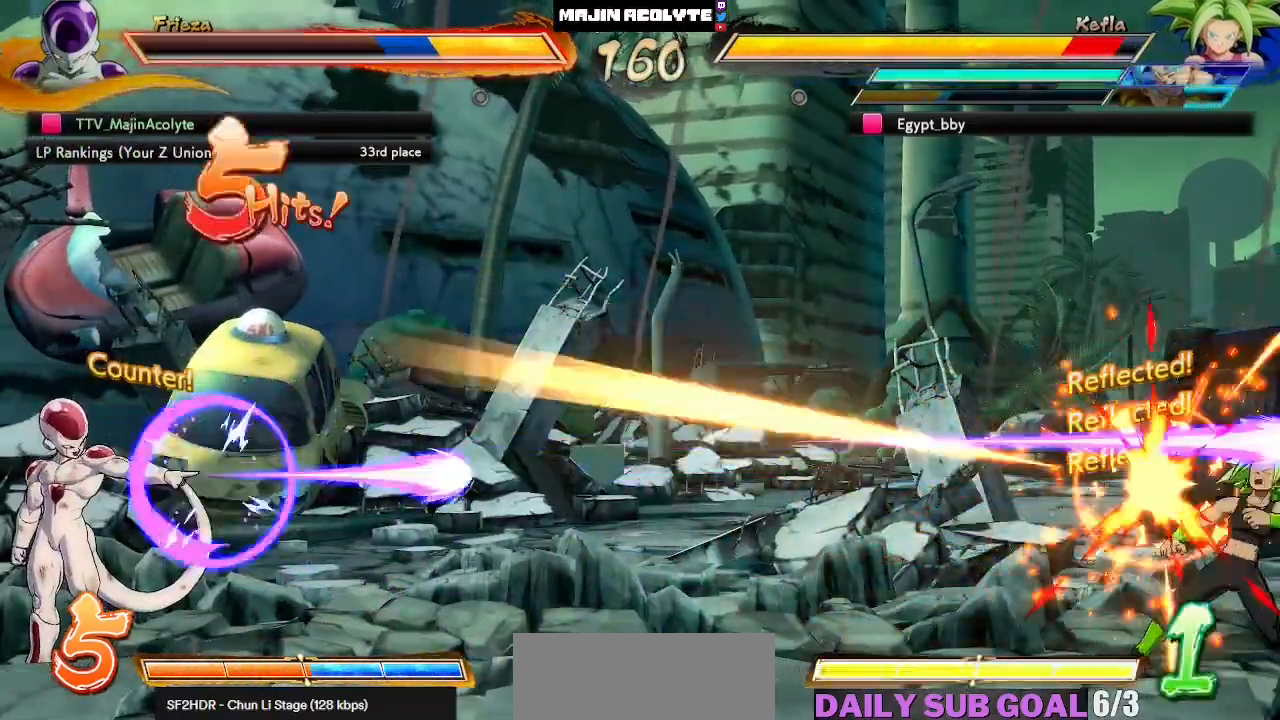
{"buttons": ["CIRCLE", "TRIANGLE"], "left_stick": "center", "events": [[50, "TRIANGLE", "up"], [83, "TRIANGLE", "down"], [283, "TRIANGLE", "up"], [500, "CIRCLE", "down"], [500, "TRIANGLE", "down"]]}
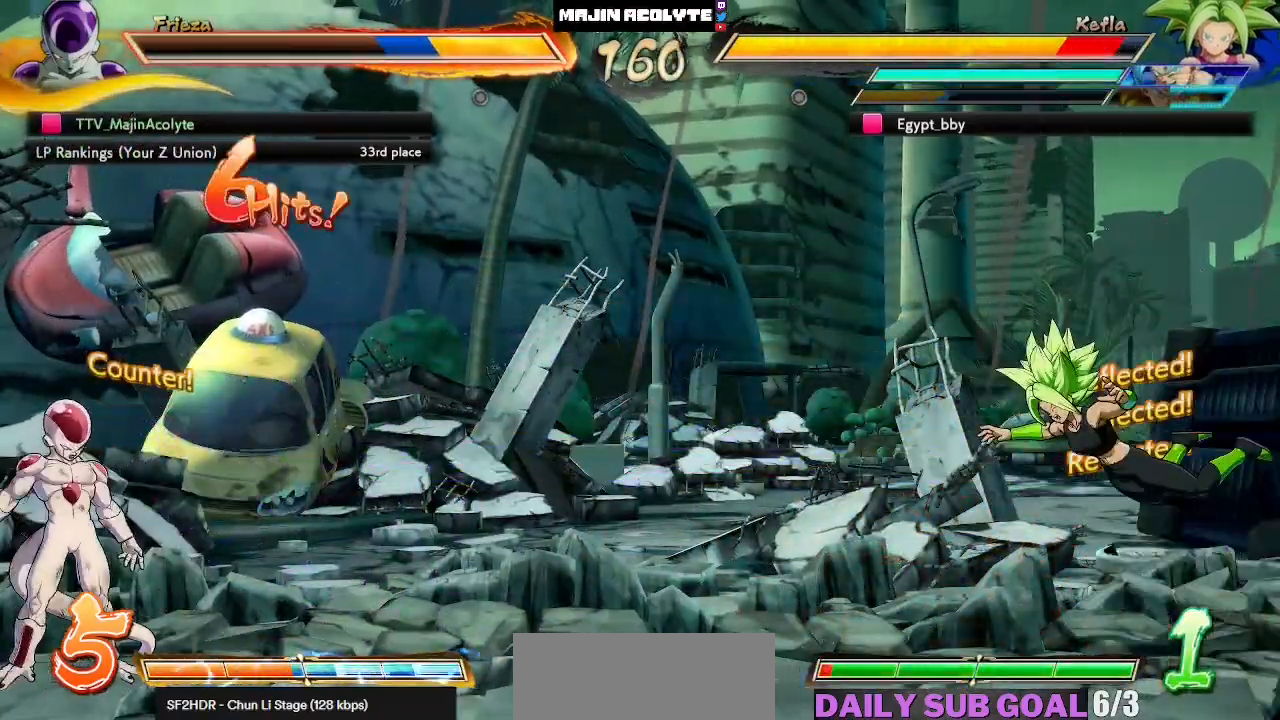
{"buttons": [], "left_stick": "center", "events": [[167, "TRIANGLE", "up"], [183, "CIRCLE", "up"]]}
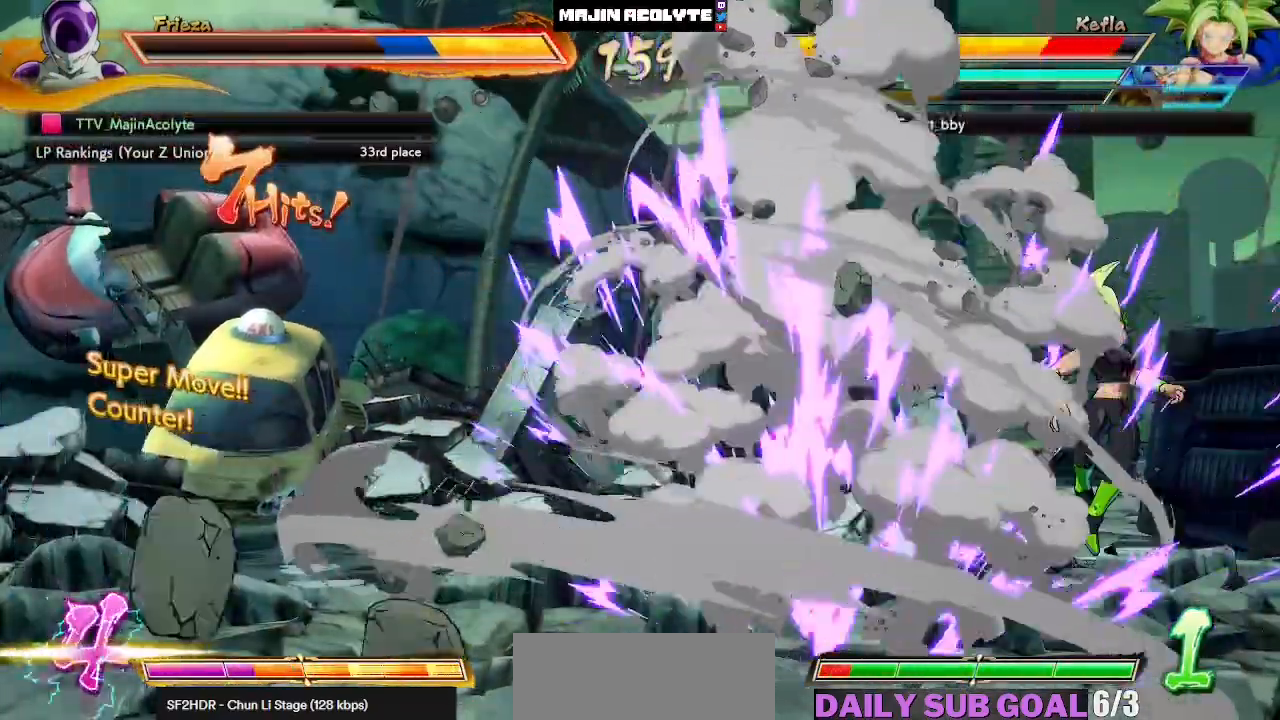
{"buttons": [], "left_stick": "center", "events": []}
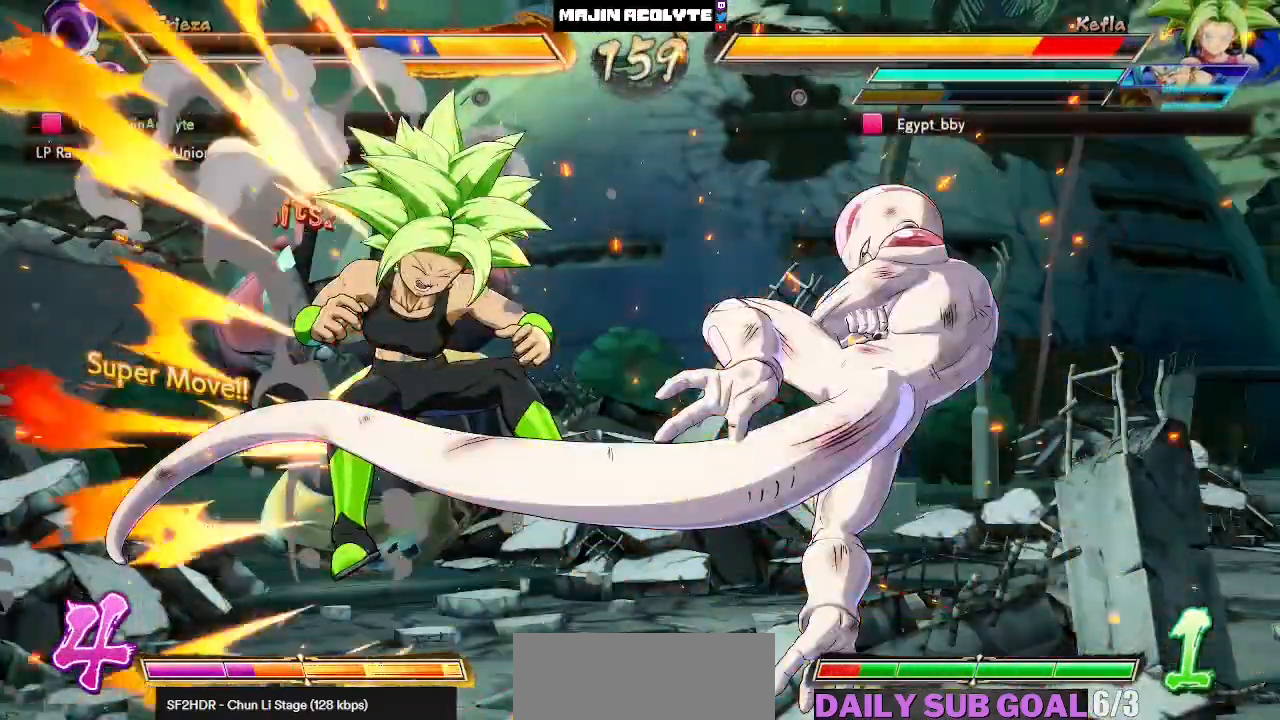
{"buttons": [], "left_stick": "center", "events": []}
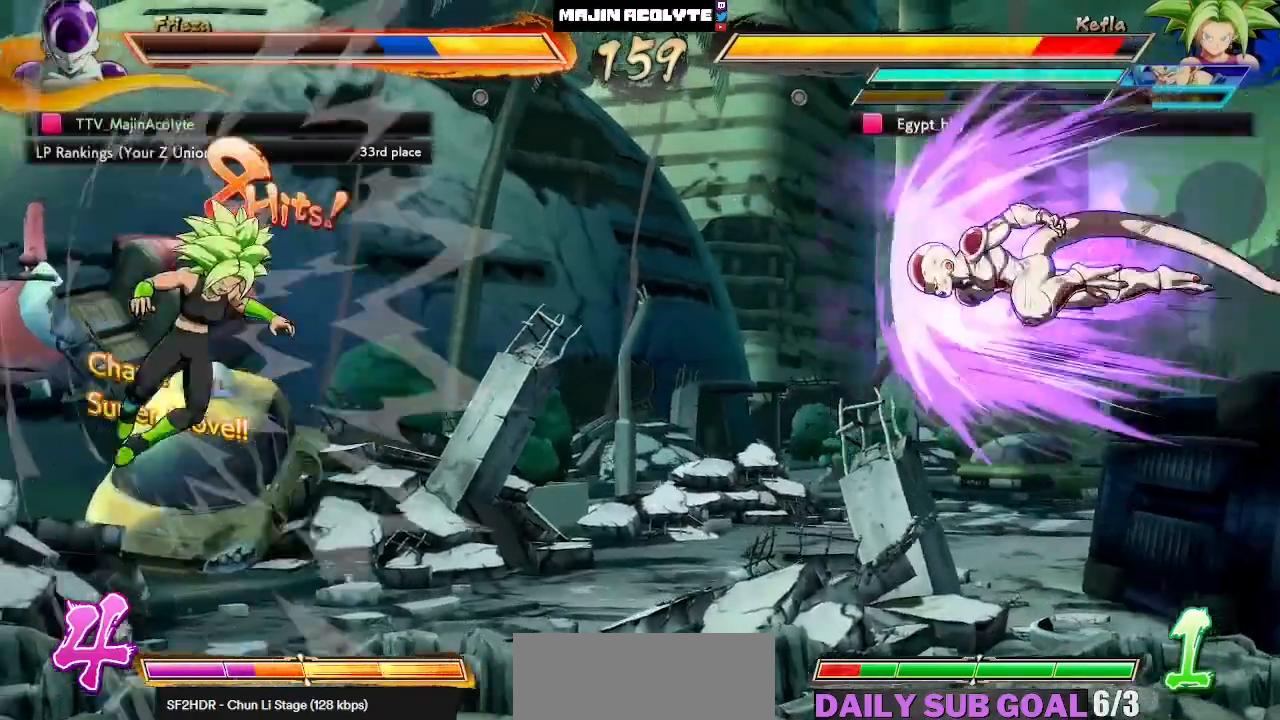
{"buttons": [], "left_stick": "center", "events": [[167, "TRIANGLE", "down"], [383, "TRIANGLE", "up"]]}
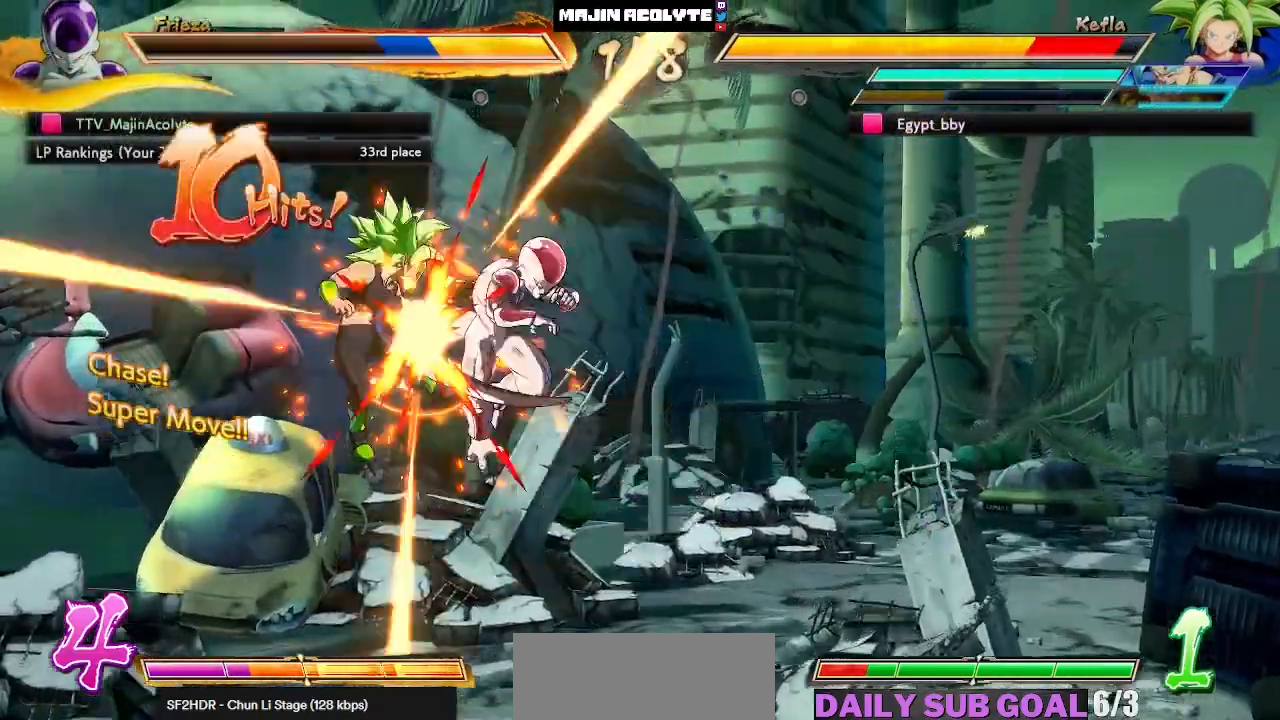
{"buttons": [], "left_stick": "center", "events": [[300, "SQUARE", "down"], [450, "SQUARE", "up"]]}
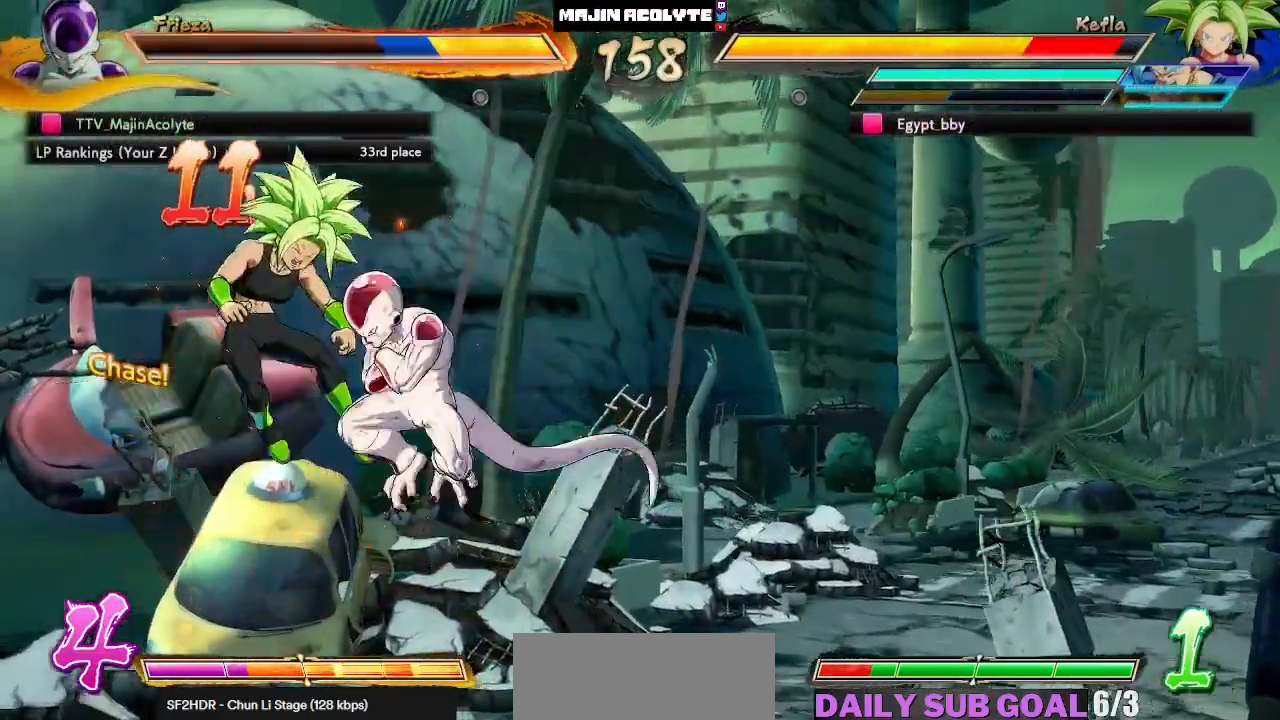
{"buttons": [], "left_stick": "center", "events": [[100, "SQUARE", "down"], [217, "SQUARE", "up"], [350, "SQUARE", "down"], [500, "SQUARE", "up"]]}
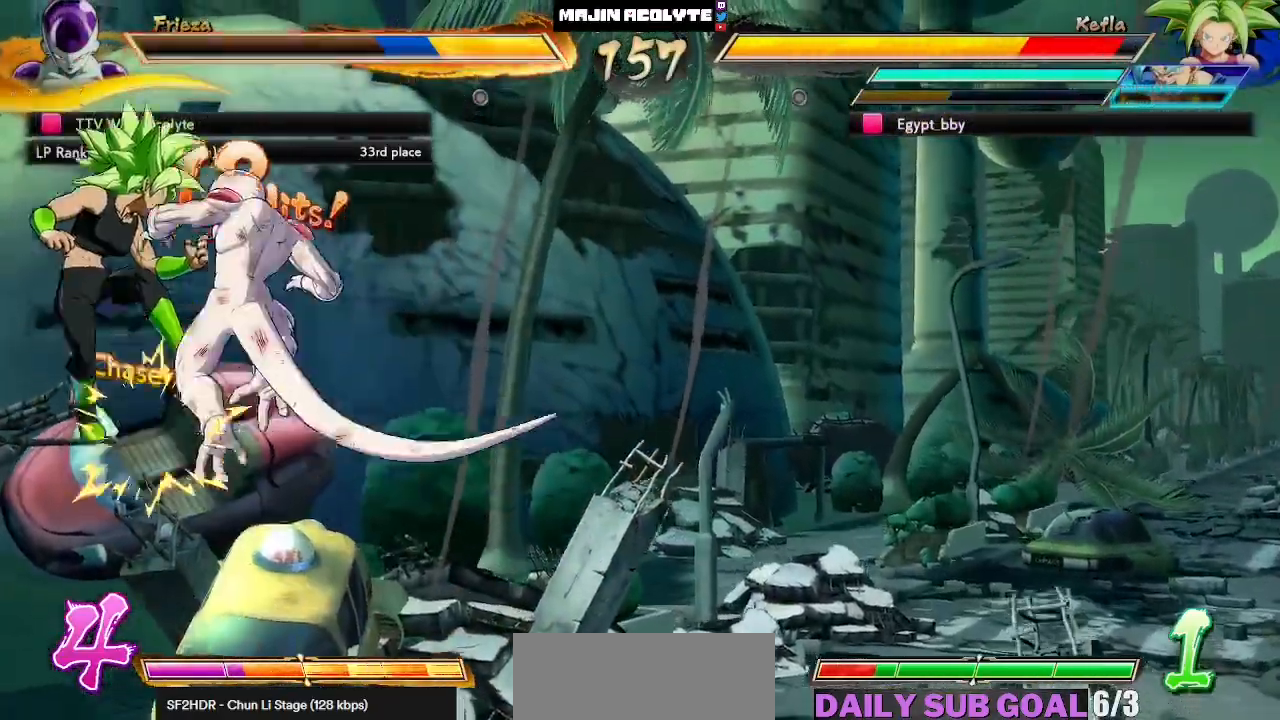
{"buttons": [], "left_stick": "center", "events": [[400, "CROSS", "down"], [450, "CROSS", "up"]]}
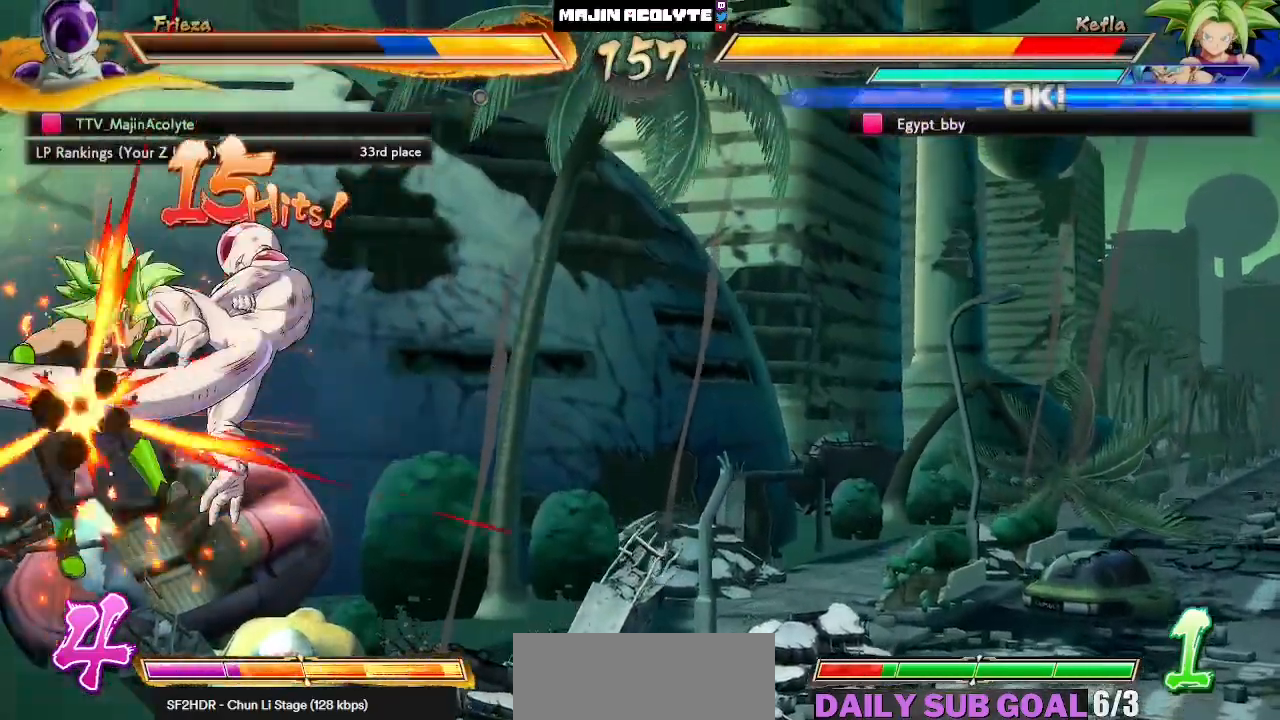
{"buttons": ["CROSS"], "left_stick": "center", "events": [[17, "CROSS", "down"], [83, "CROSS", "up"], [150, "CROSS", "down"], [233, "CROSS", "up"], [300, "CROSS", "down"], [350, "CROSS", "up"], [433, "CROSS", "down"]]}
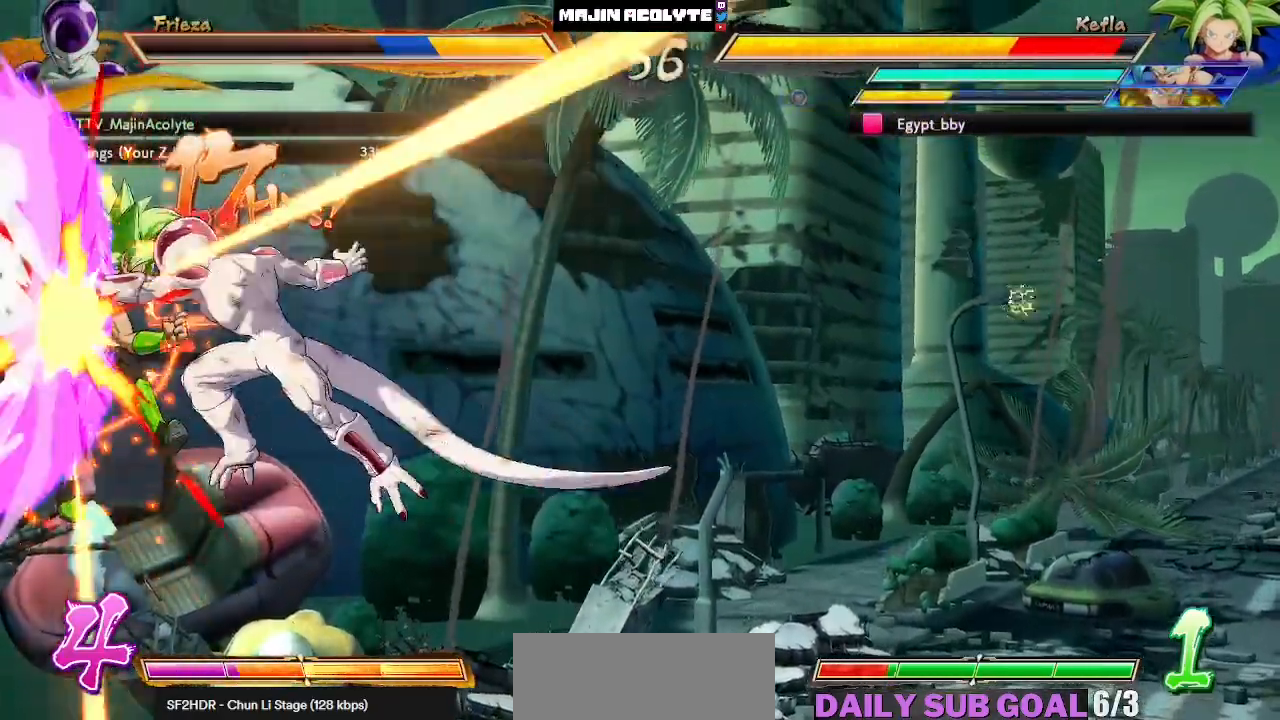
{"buttons": ["CIRCLE"], "left_stick": "center", "events": [[17, "CROSS", "up"], [67, "CROSS", "down"], [167, "CROSS", "up"], [267, "CIRCLE", "down"]]}
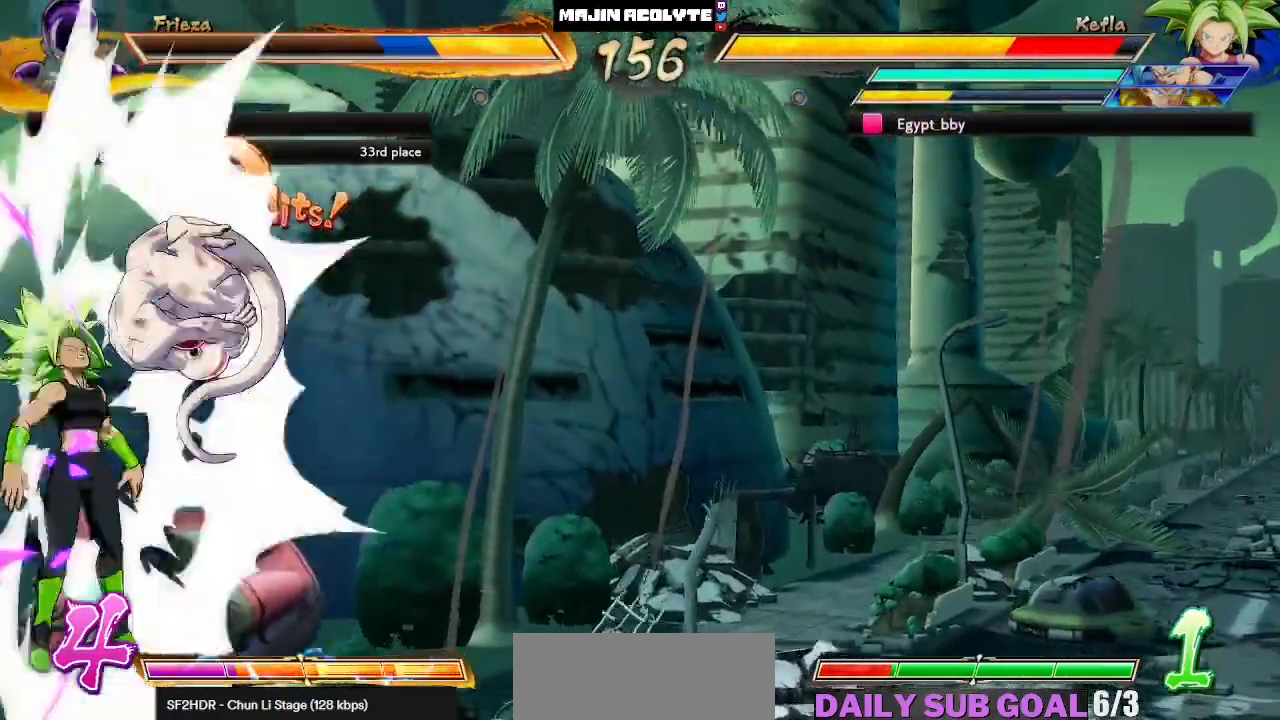
{"buttons": ["CIRCLE"], "left_stick": "center", "events": []}
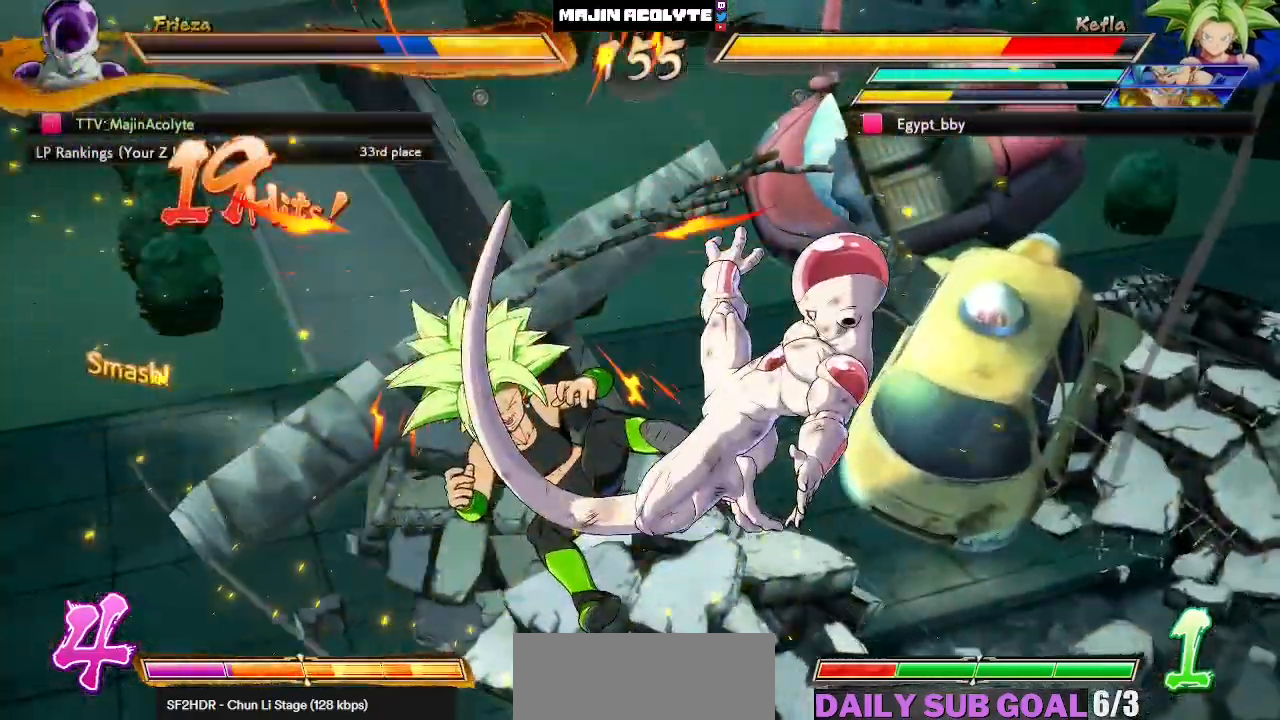
{"buttons": [], "left_stick": "center", "events": [[117, "CIRCLE", "up"]]}
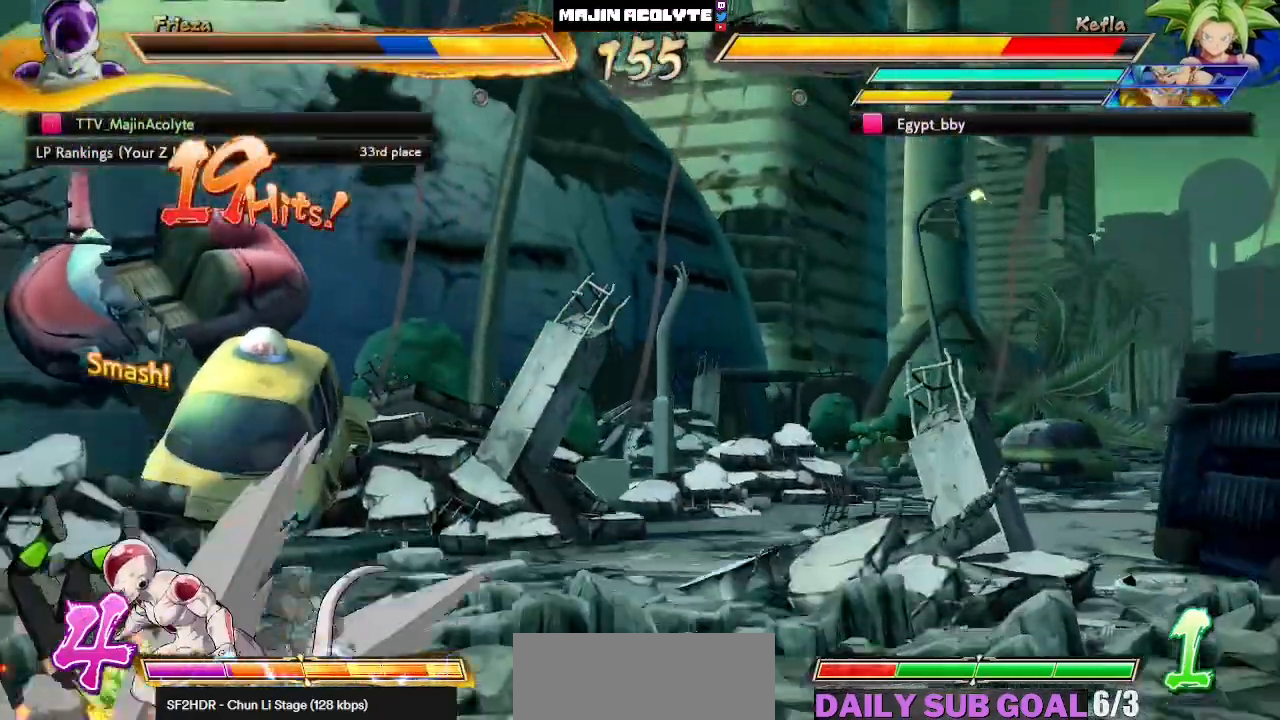
{"buttons": [], "left_stick": "center", "events": [[233, "CROSS", "down"], [250, "CROSS", "up"], [317, "CROSS", "down"], [483, "CROSS", "up"]]}
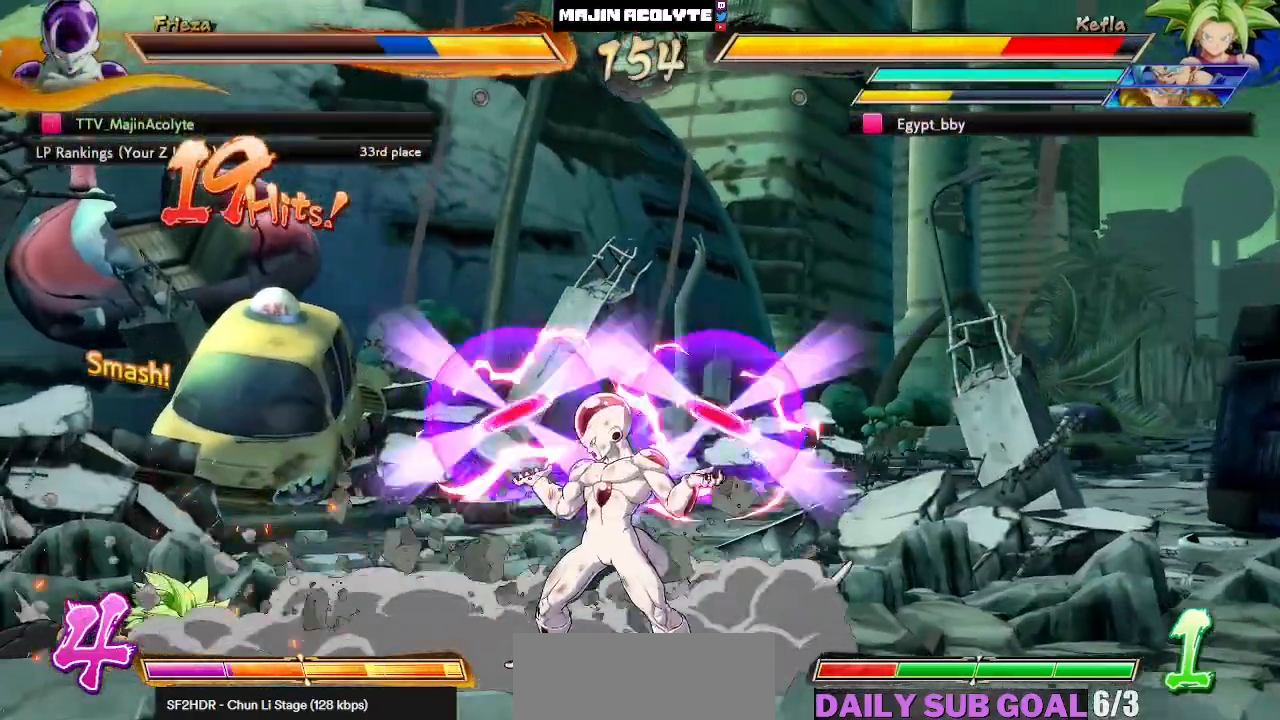
{"buttons": [], "left_stick": "center", "events": []}
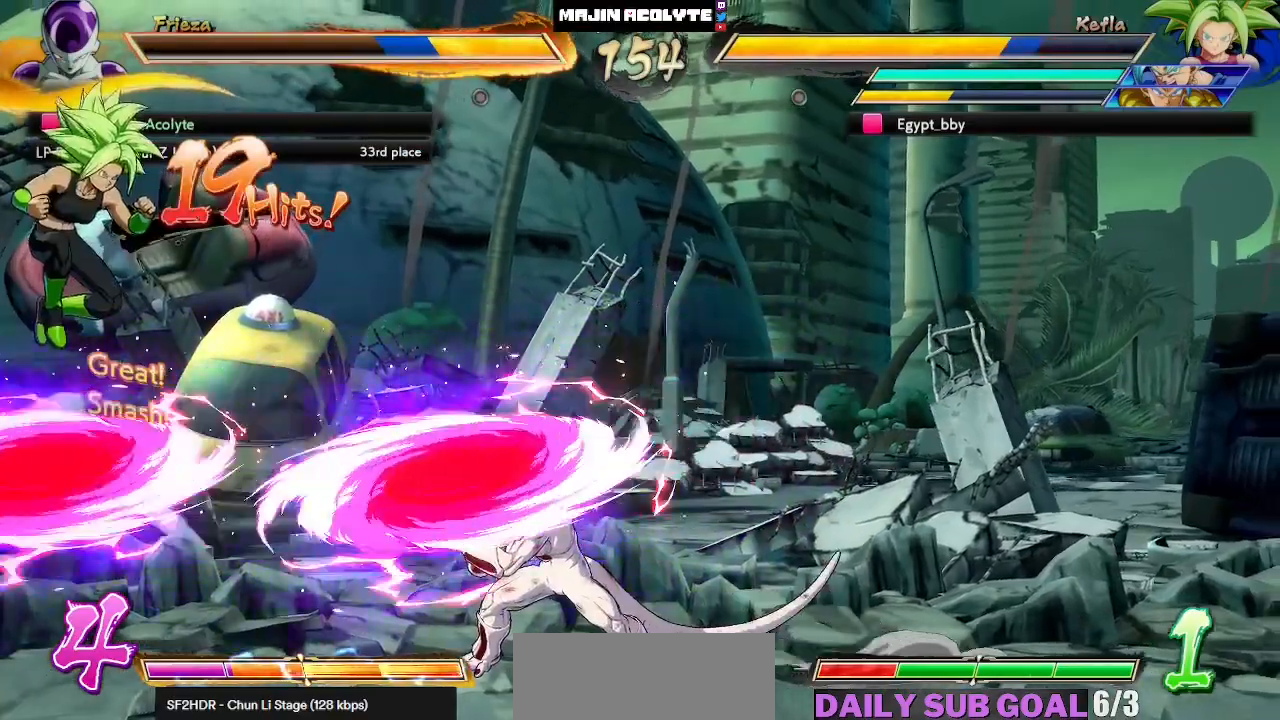
{"buttons": [], "left_stick": "center", "events": []}